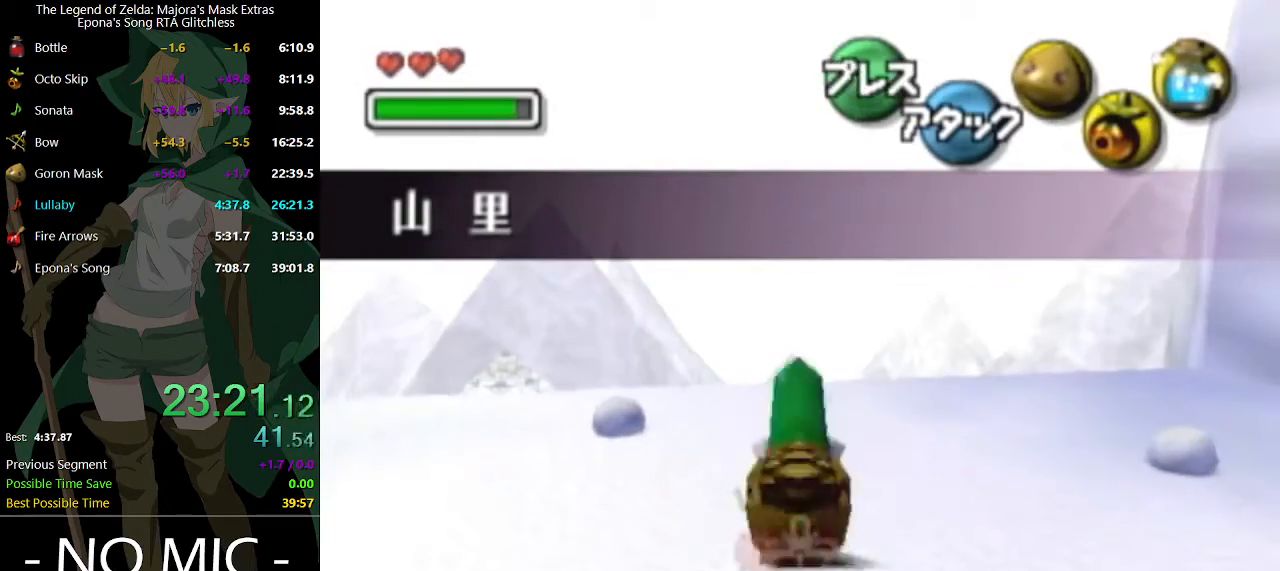
Gameplay with a controller (Nintendo layout); each line is a JSON object with the inputs held at the frame after it. "events" lists button and stick changes between this image and that frame as [ms after this image, input, new state], when the widget could be followed in between. Not read: L3 R3.
{"buttons": ["A"], "left_stick": "right", "right_stick": "center", "events": []}
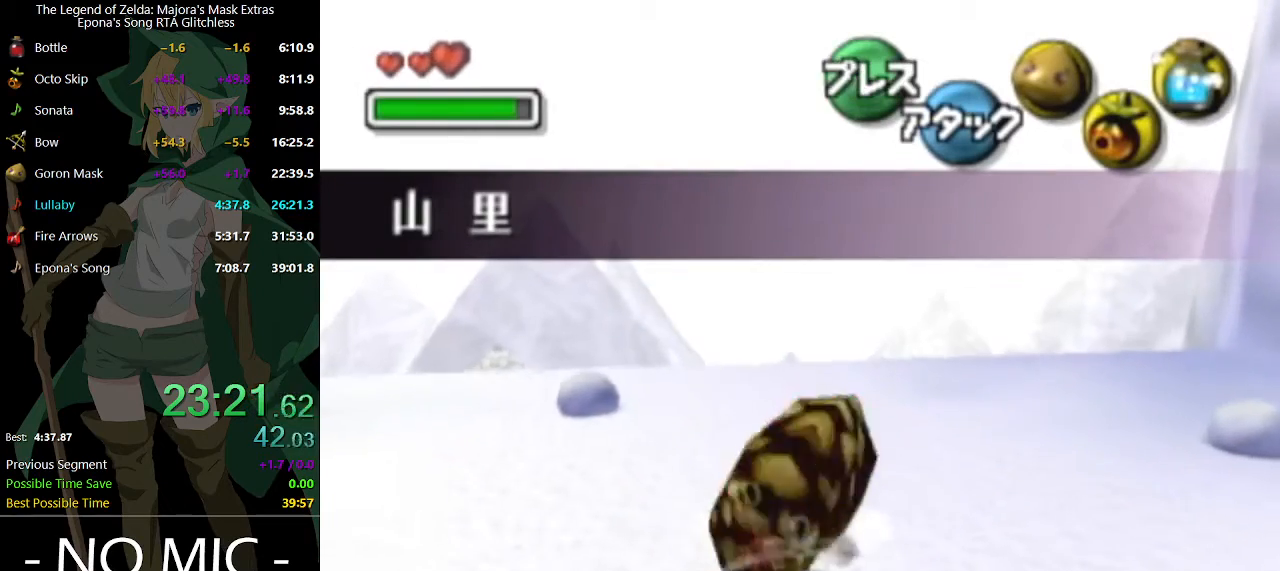
{"buttons": ["A"], "left_stick": "up-right", "right_stick": "center", "events": [[467, "left_stick", "up-right"]]}
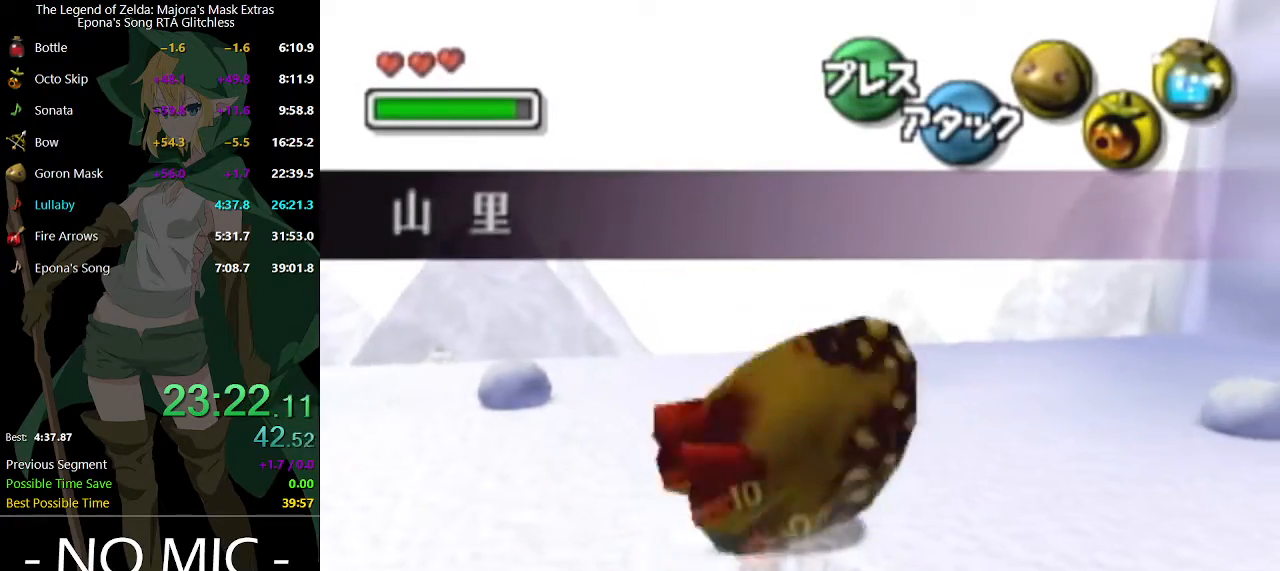
{"buttons": ["A"], "left_stick": "up-right", "right_stick": "center", "events": []}
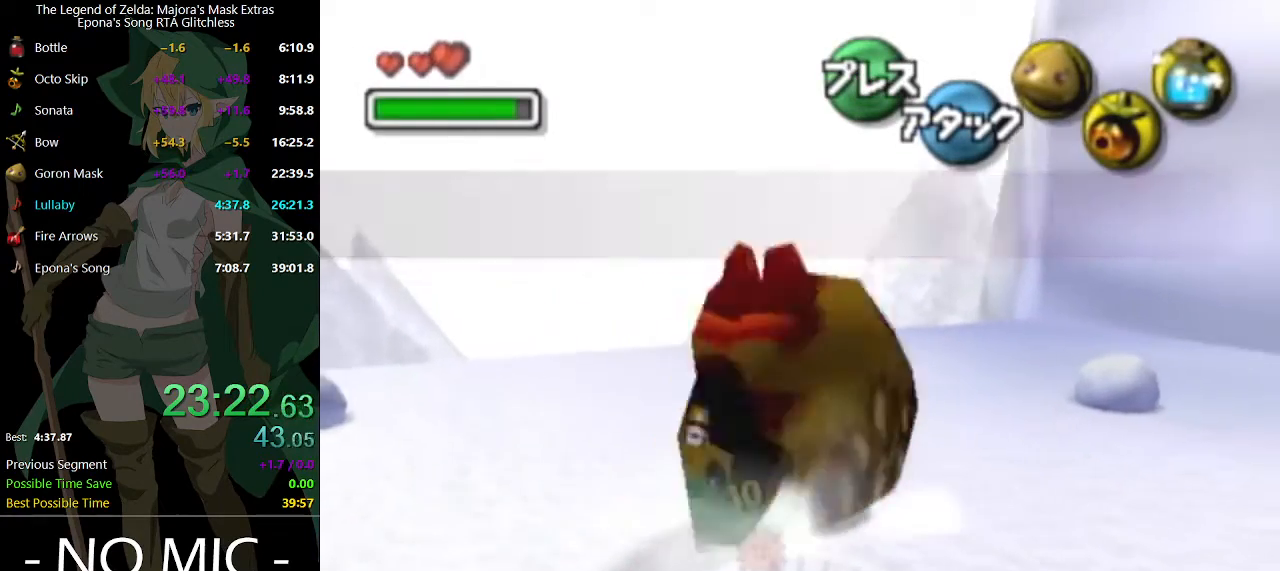
{"buttons": ["A"], "left_stick": "up", "right_stick": "center", "events": [[433, "left_stick", "up"]]}
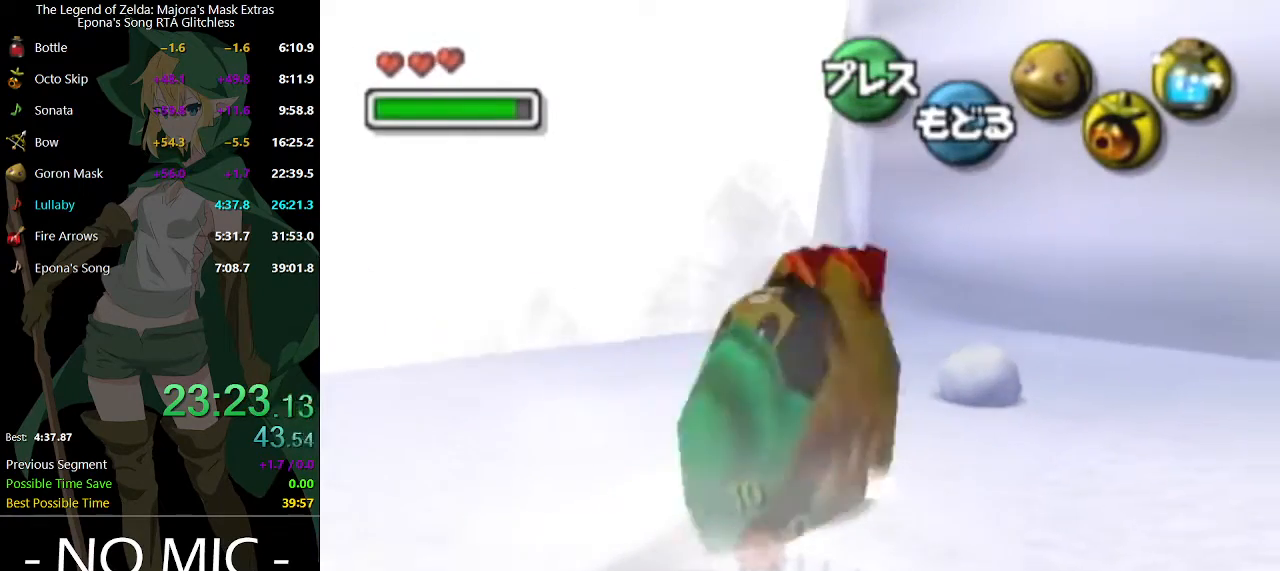
{"buttons": ["A"], "left_stick": "up", "right_stick": "center", "events": []}
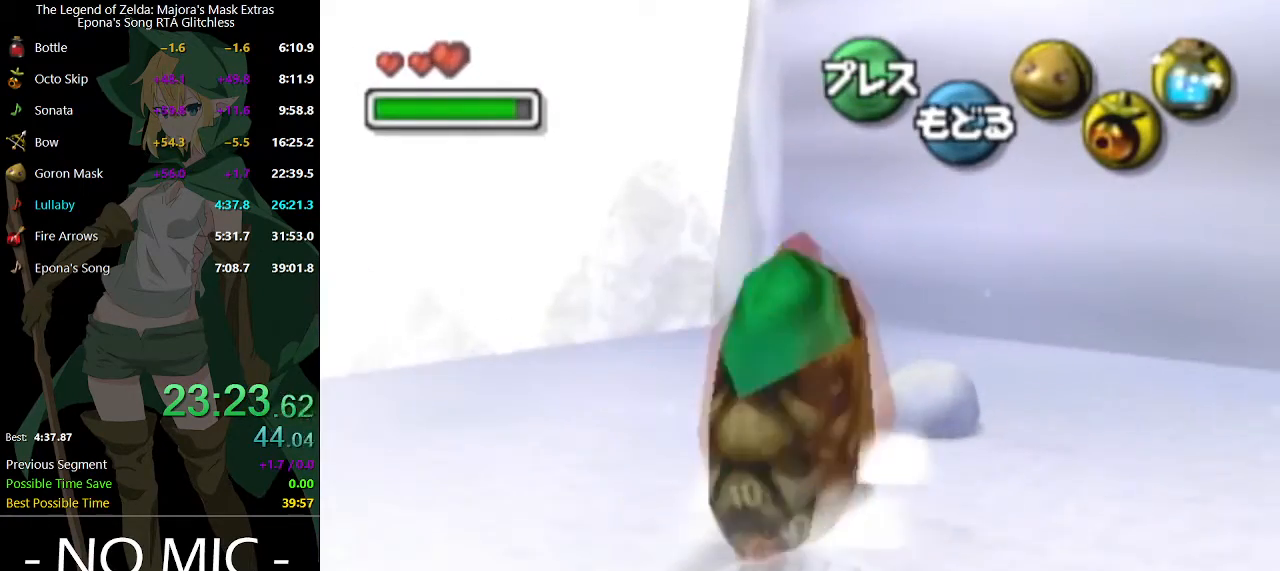
{"buttons": ["A"], "left_stick": "up", "right_stick": "center", "events": []}
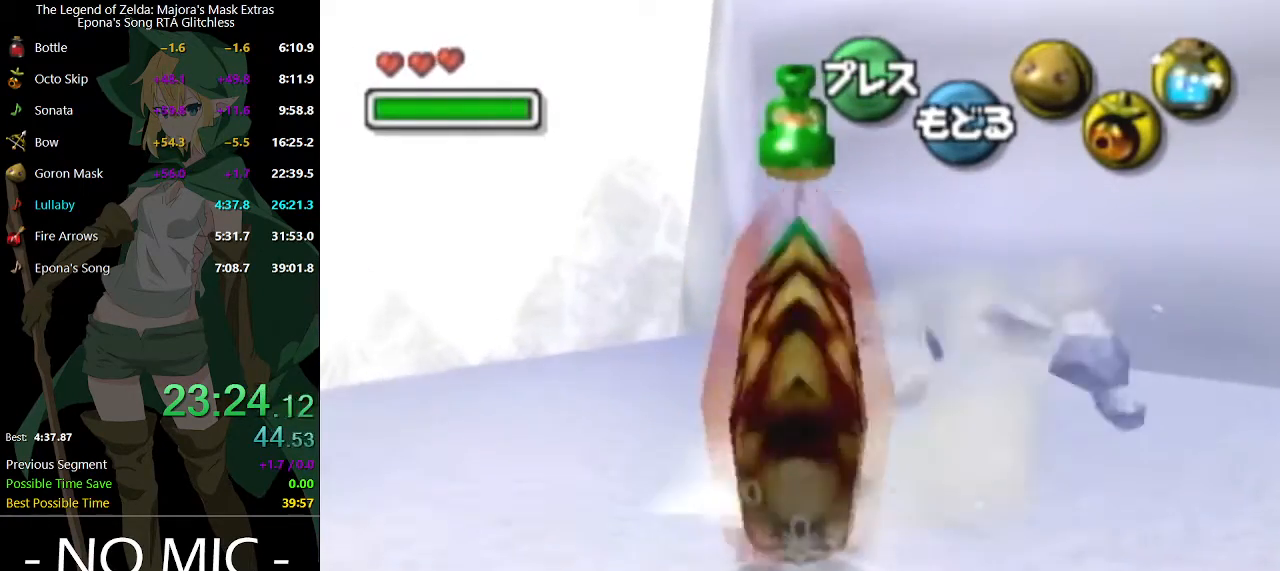
{"buttons": ["A"], "left_stick": "up", "right_stick": "center", "events": []}
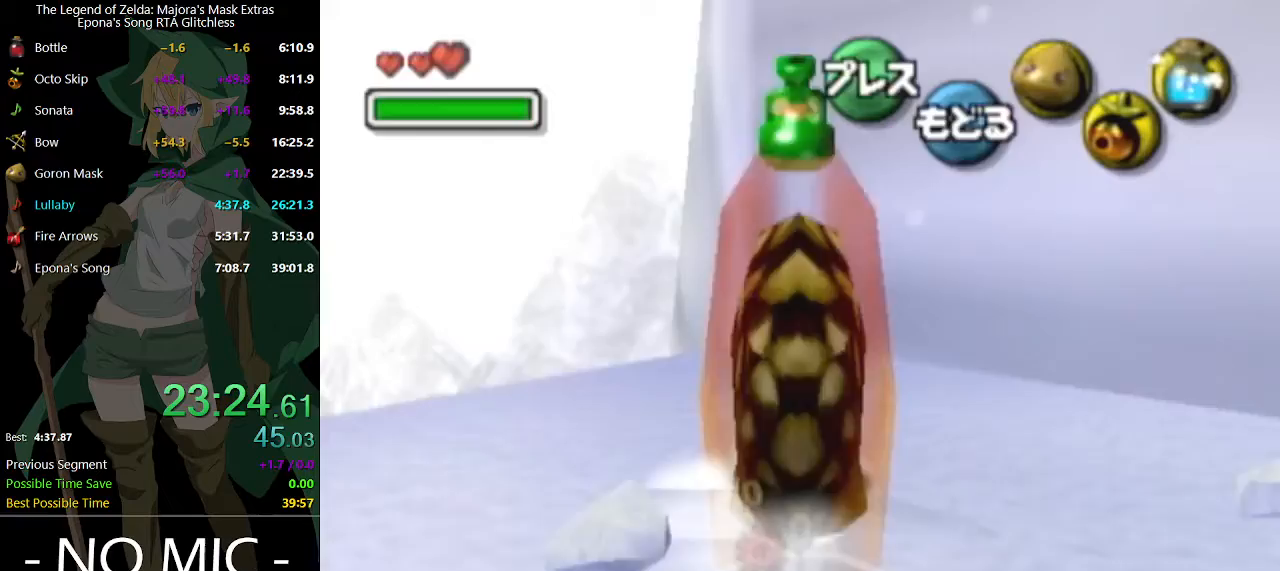
{"buttons": ["A"], "left_stick": "center", "right_stick": "center", "events": [[200, "left_stick", "center"]]}
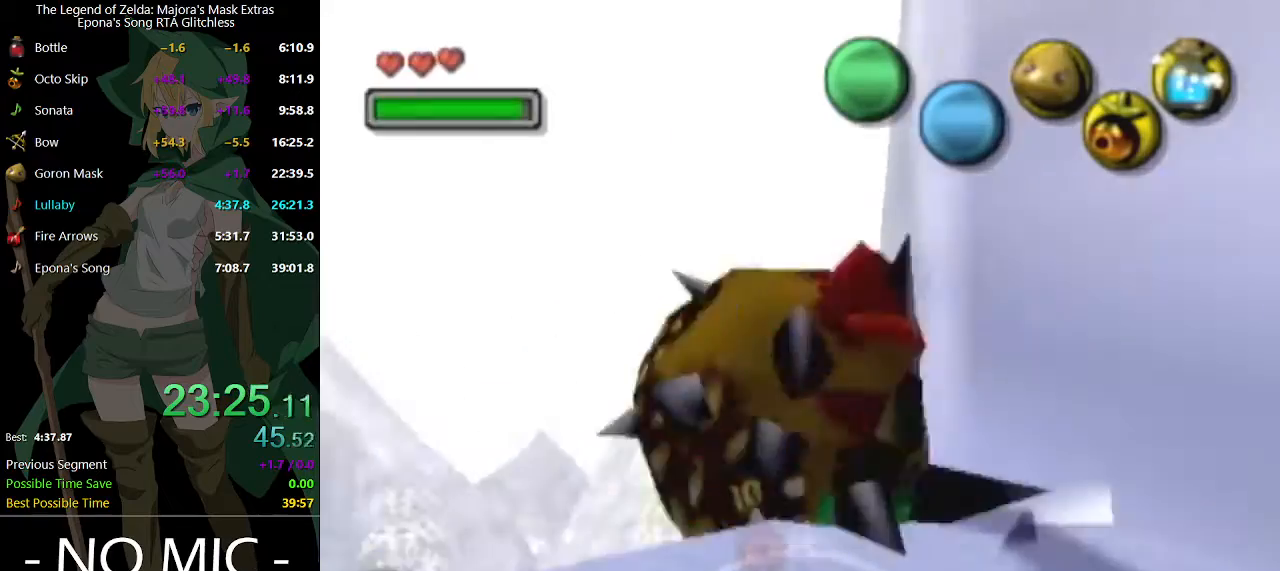
{"buttons": ["A"], "left_stick": "center", "right_stick": "center", "events": []}
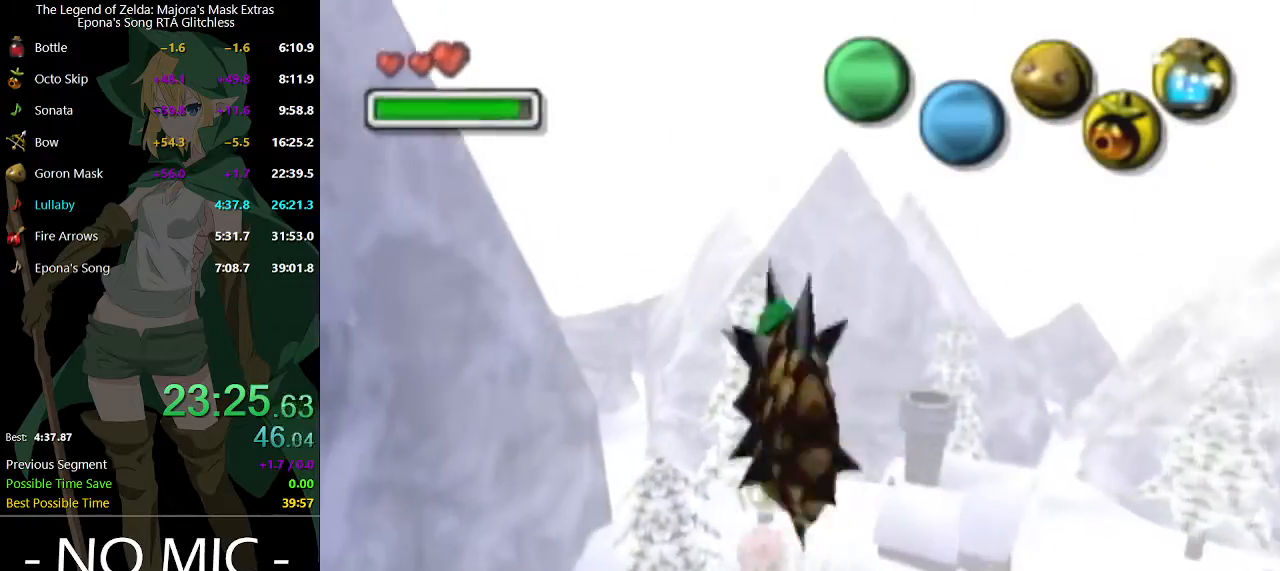
{"buttons": ["A"], "left_stick": "center", "right_stick": "center", "events": []}
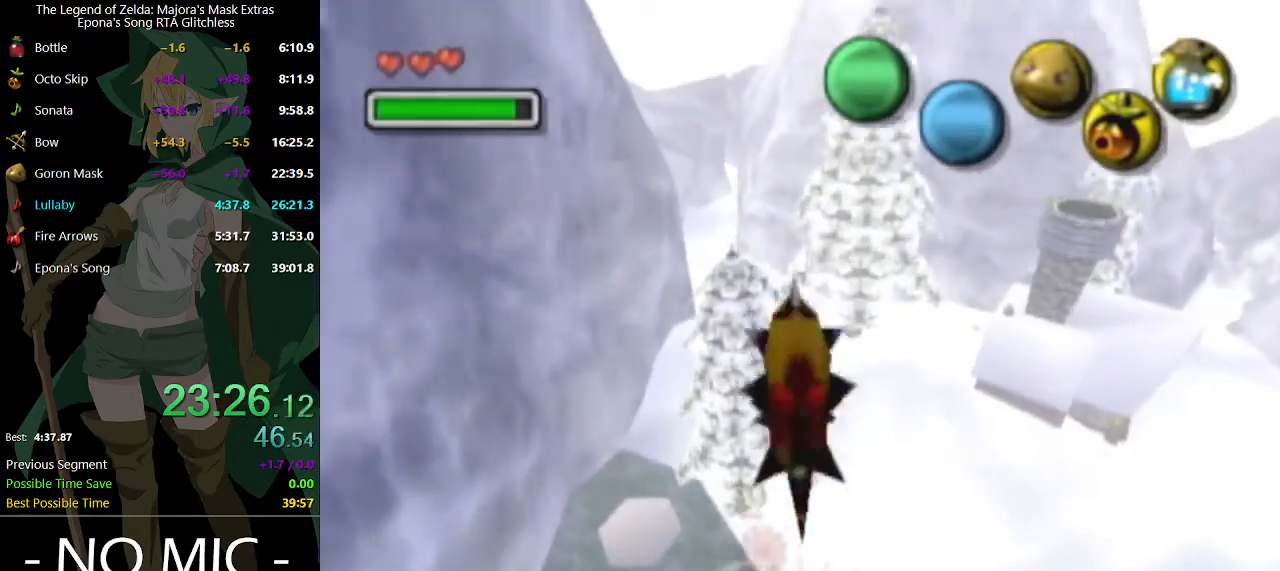
{"buttons": ["A"], "left_stick": "center", "right_stick": "center", "events": []}
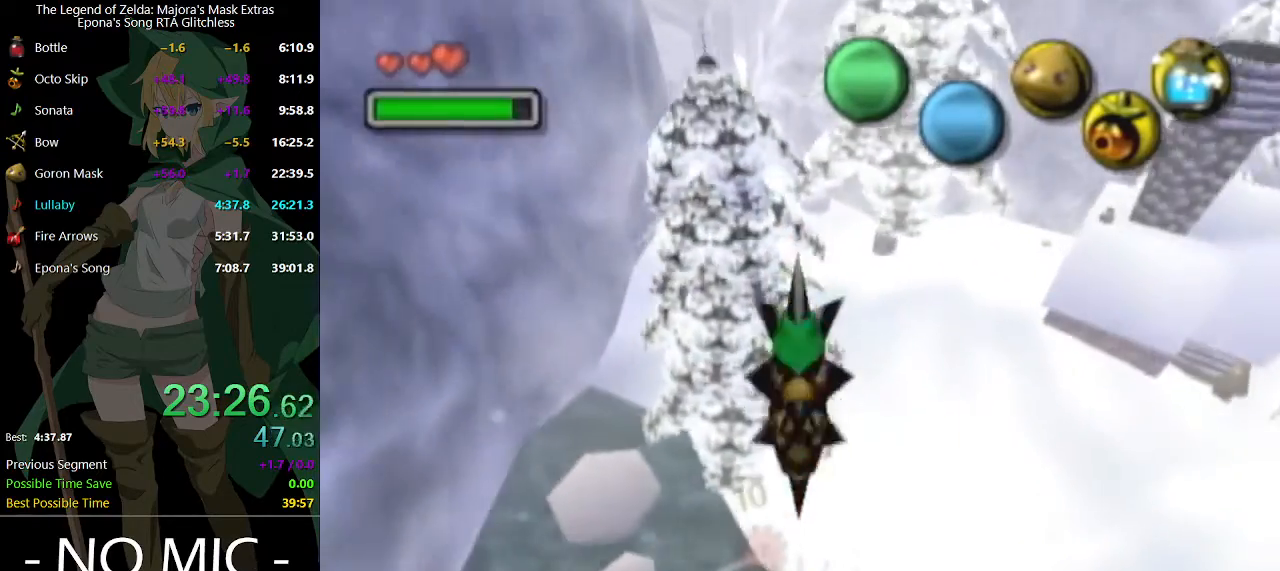
{"buttons": ["A"], "left_stick": "up", "right_stick": "center", "events": [[333, "left_stick", "up-right"], [400, "left_stick", "up"]]}
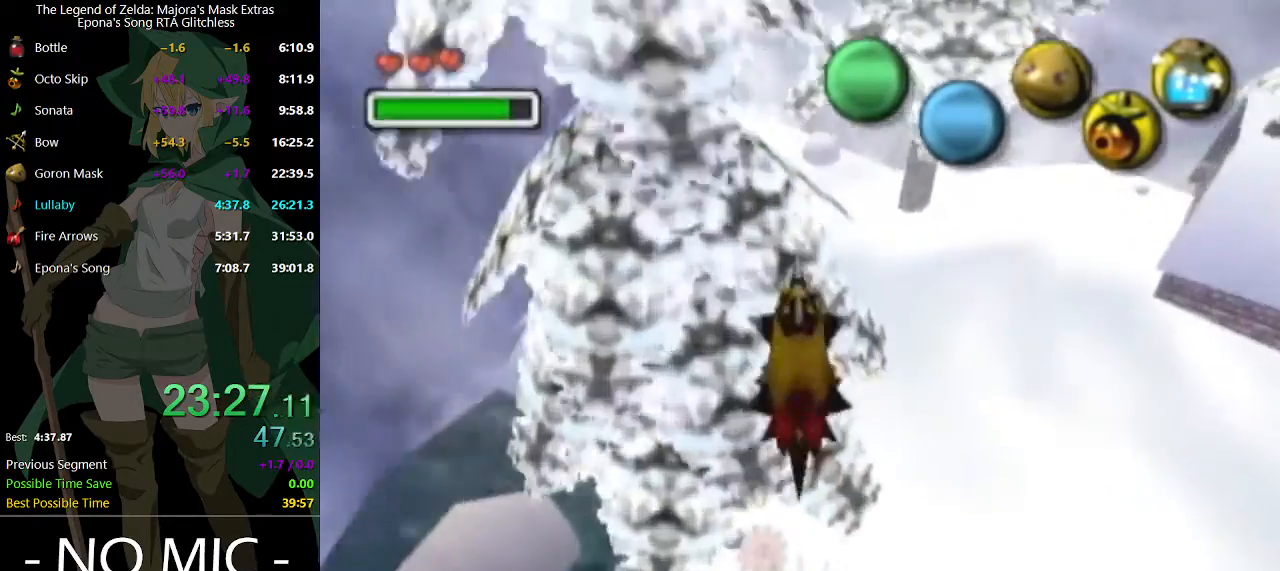
{"buttons": ["A"], "left_stick": "up", "right_stick": "center", "events": []}
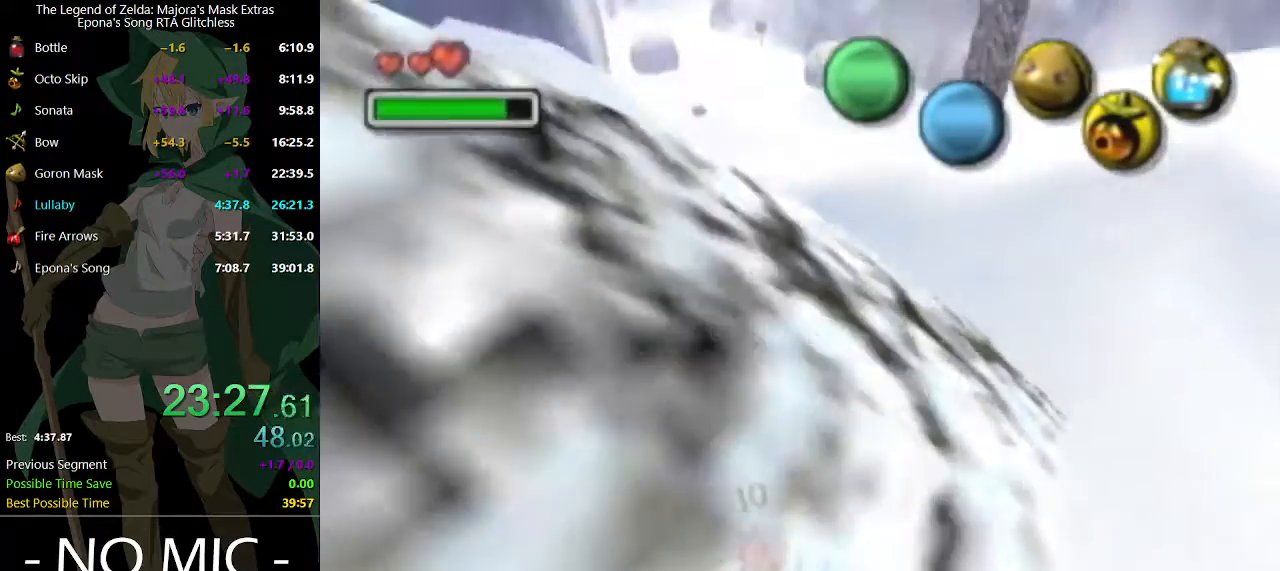
{"buttons": ["A"], "left_stick": "up", "right_stick": "center", "events": []}
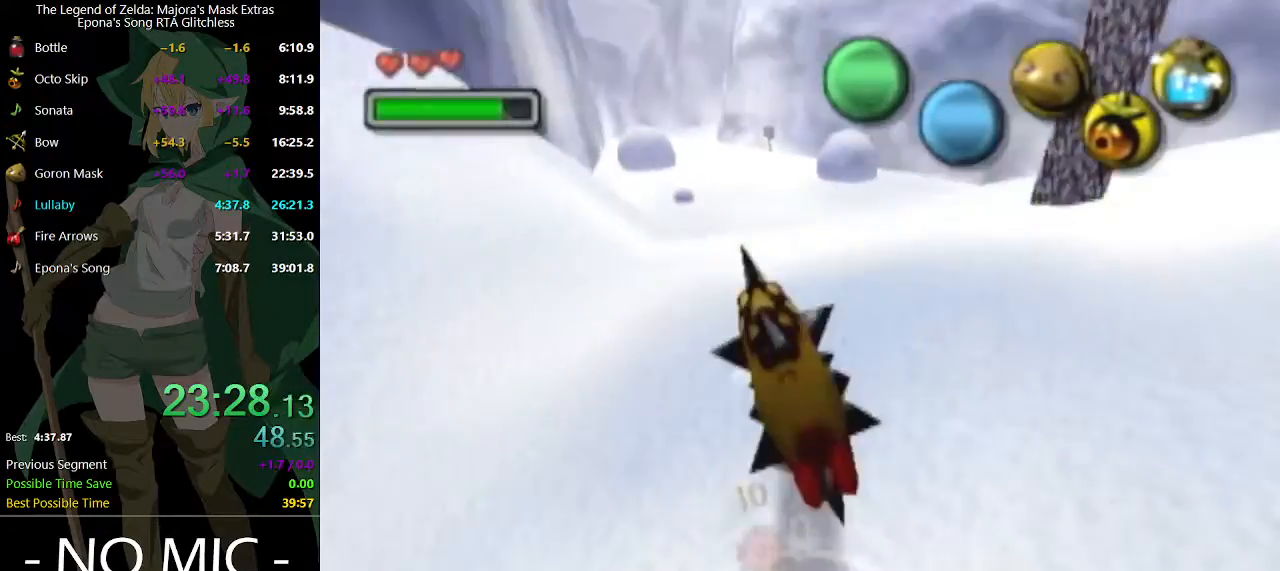
{"buttons": ["A"], "left_stick": "up", "right_stick": "center", "events": []}
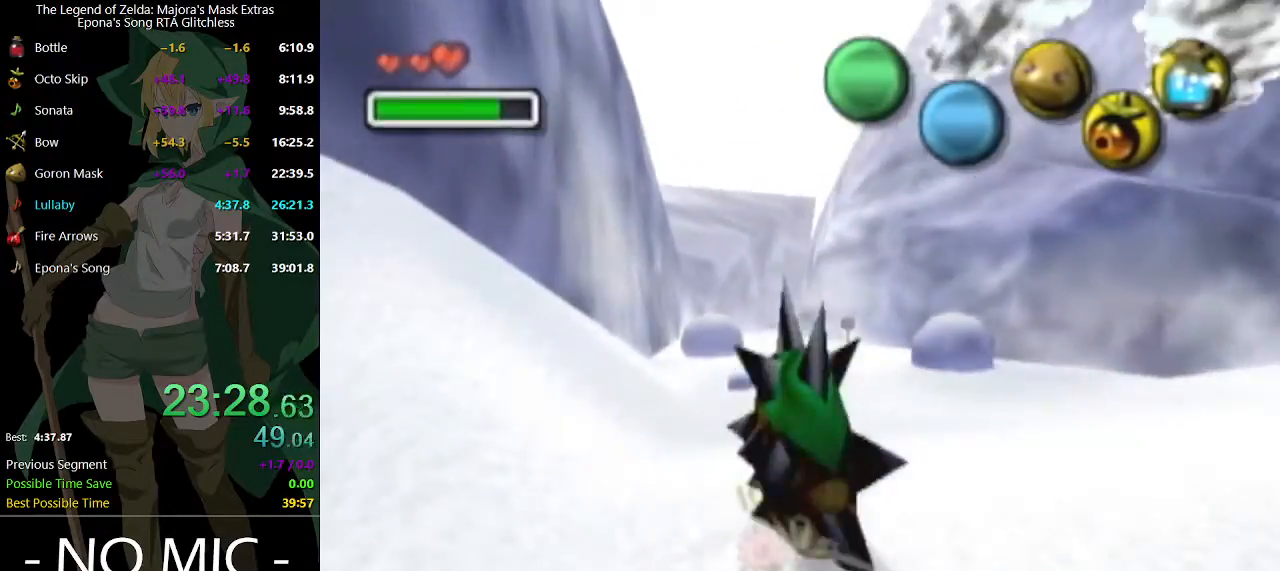
{"buttons": ["A"], "left_stick": "up", "right_stick": "center", "events": []}
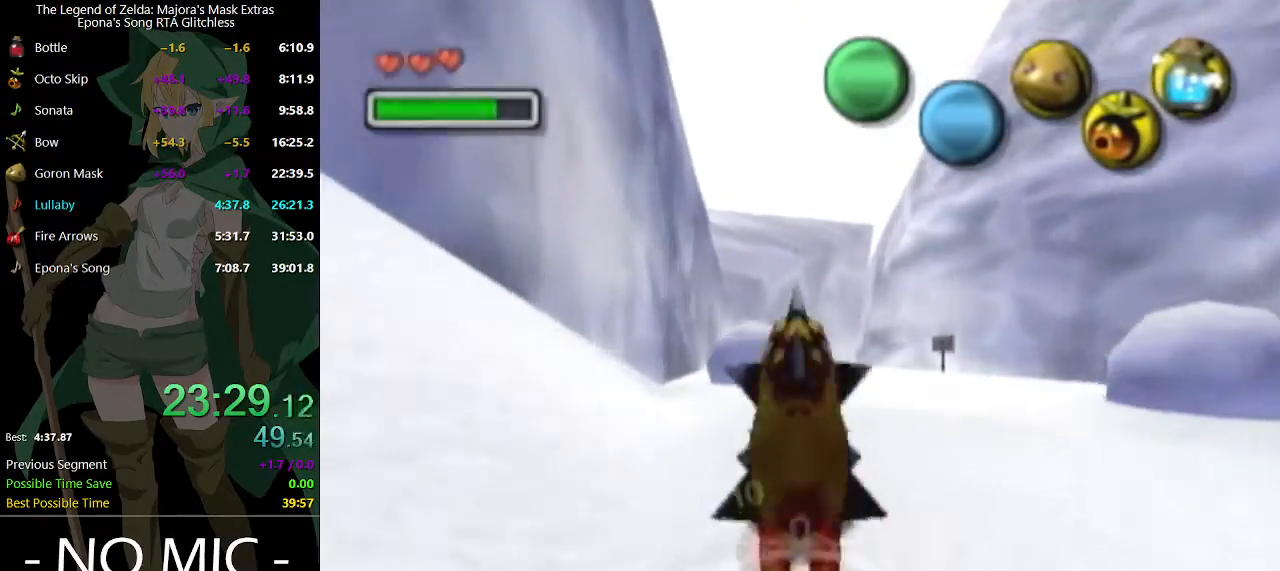
{"buttons": ["A"], "left_stick": "up", "right_stick": "center", "events": []}
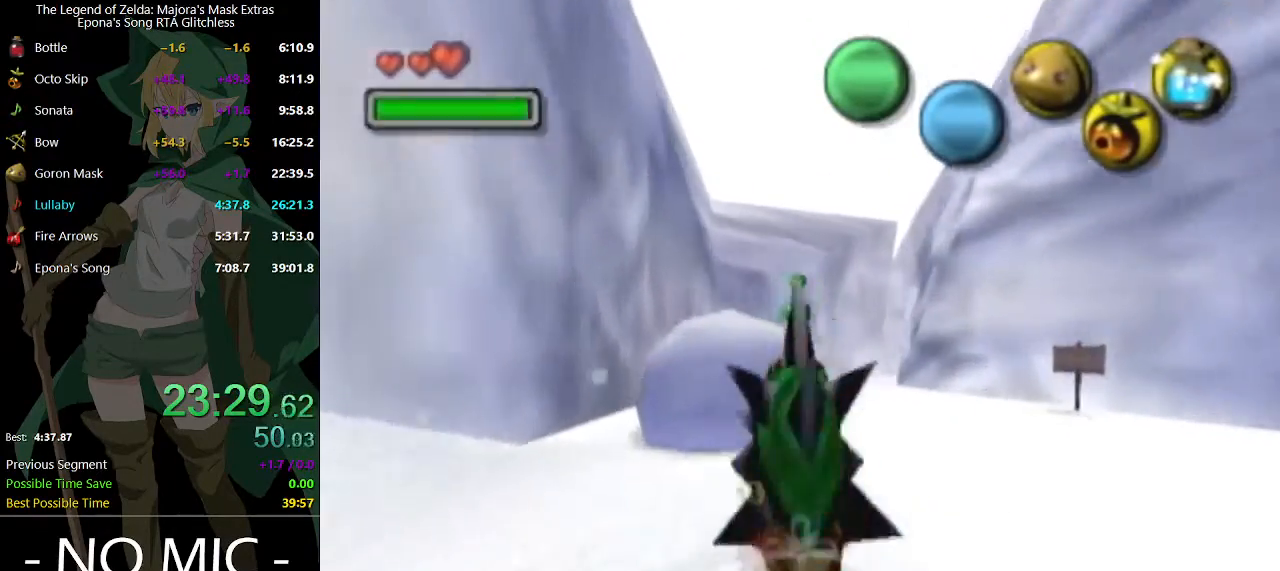
{"buttons": ["A"], "left_stick": "up", "right_stick": "center", "events": []}
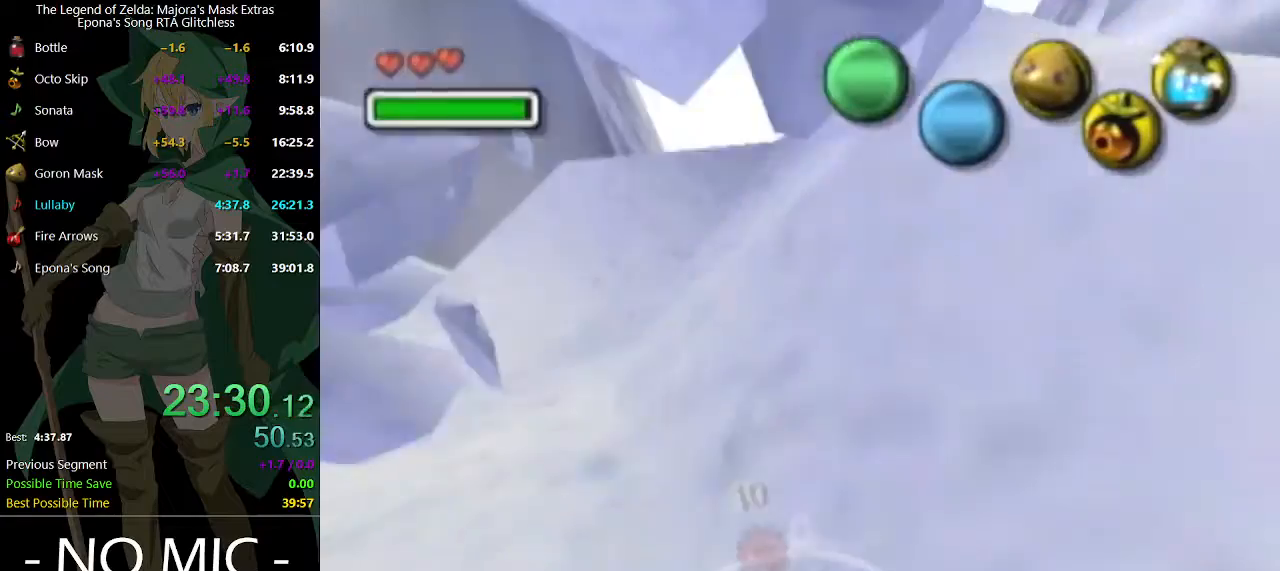
{"buttons": ["A"], "left_stick": "up", "right_stick": "center", "events": []}
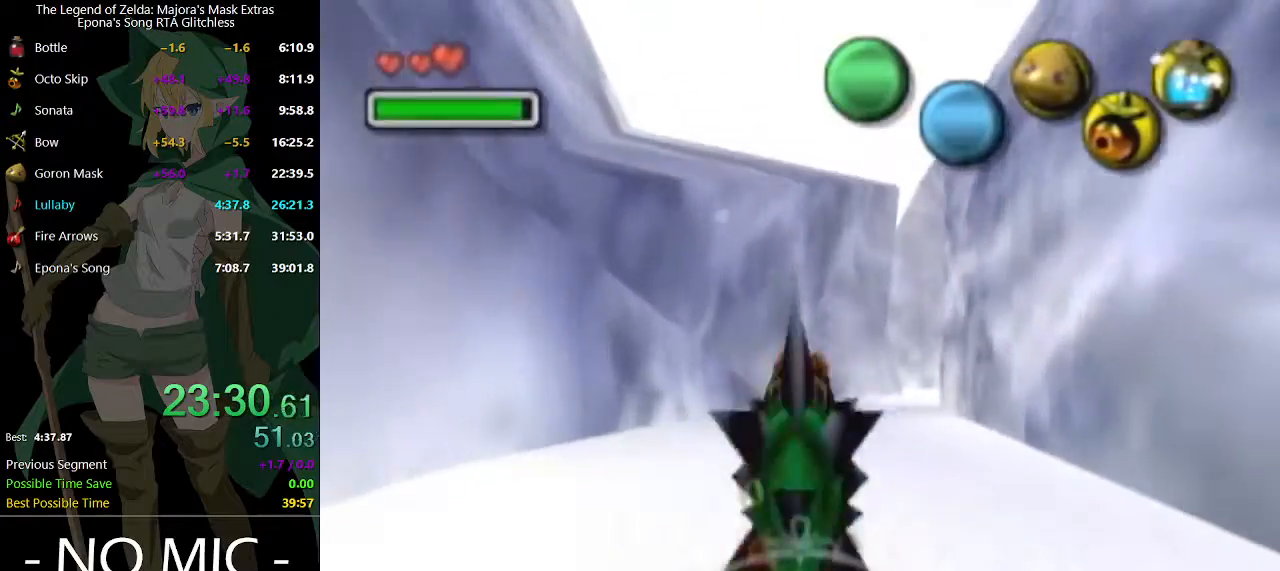
{"buttons": [], "left_stick": "center", "right_stick": "center", "events": [[333, "A", "up"], [367, "left_stick", "center"]]}
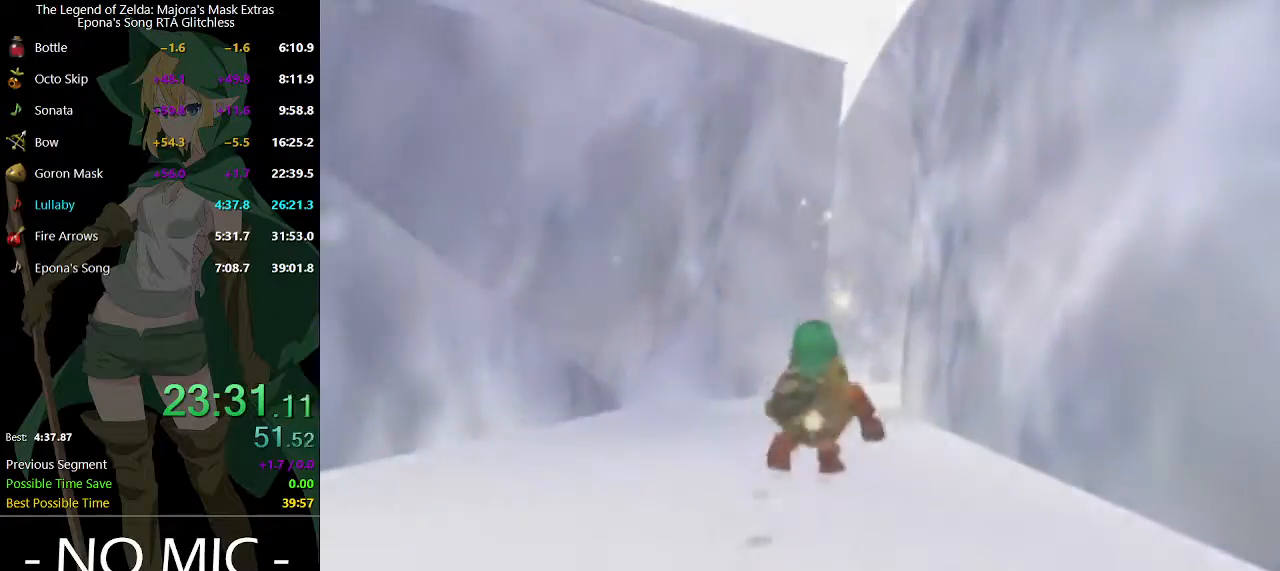
{"buttons": [], "left_stick": "up", "right_stick": "center", "events": [[400, "left_stick", "up"]]}
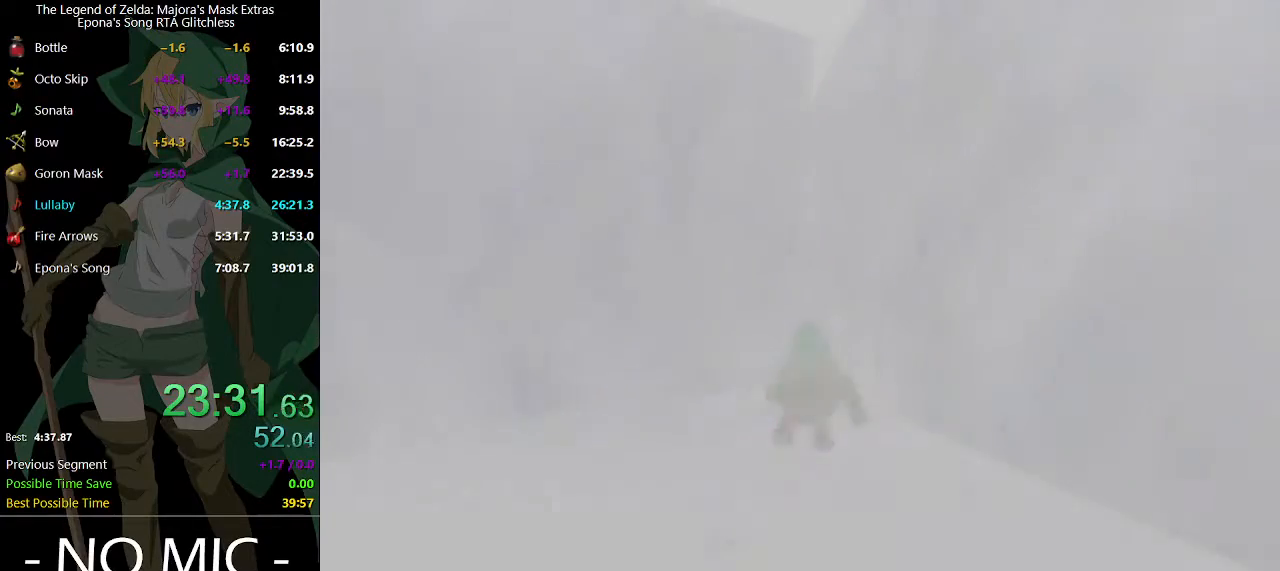
{"buttons": [], "left_stick": "up", "right_stick": "center", "events": []}
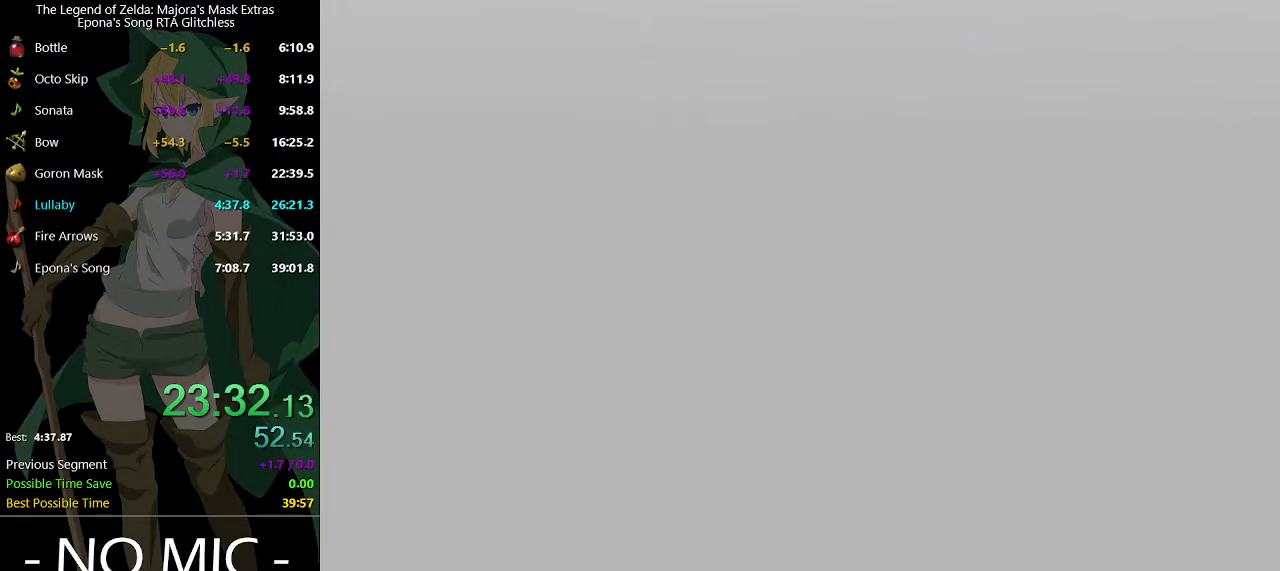
{"buttons": [], "left_stick": "up", "right_stick": "center", "events": []}
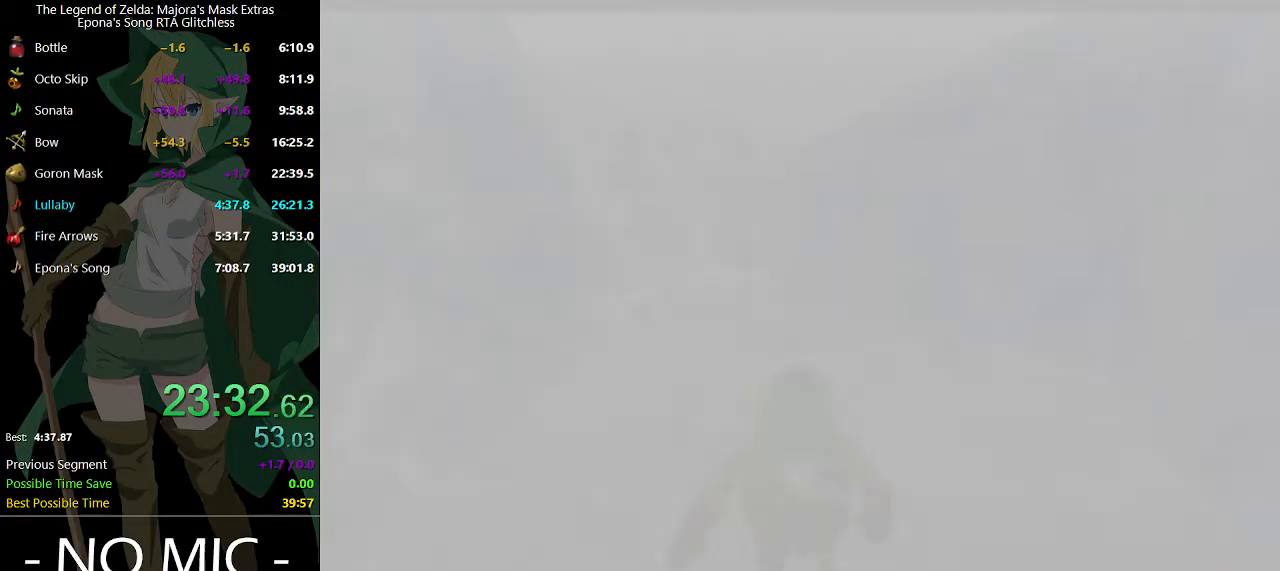
{"buttons": [], "left_stick": "up", "right_stick": "center", "events": []}